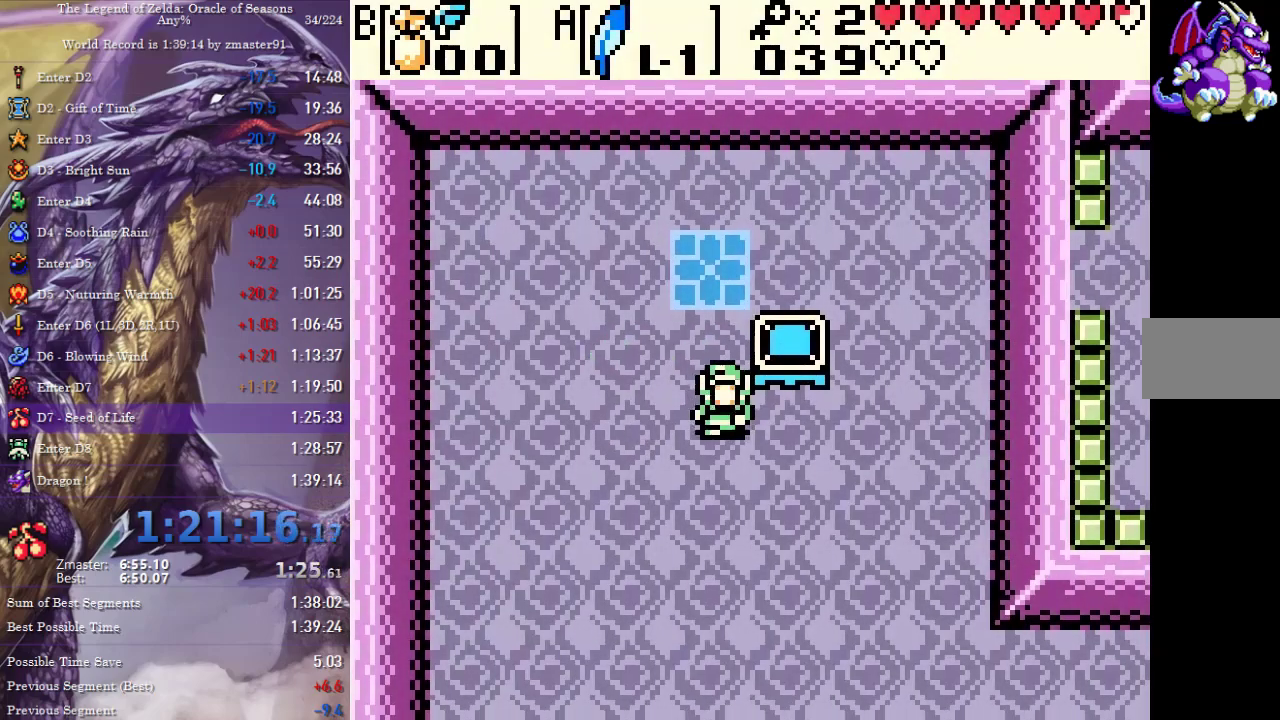
Gameplay with a controller (Nintendo layout); each line is a JSON object with the inputs held at the frame after it. "events" lists button and stick changes between this image and that frame as [ms after this image, input, new state], when the widget could be followed in between. Not read: L3 R3.
{"buttons": ["DPAD_DOWN", "DPAD_RIGHT"], "events": [[17, "DPAD_RIGHT", "down"]]}
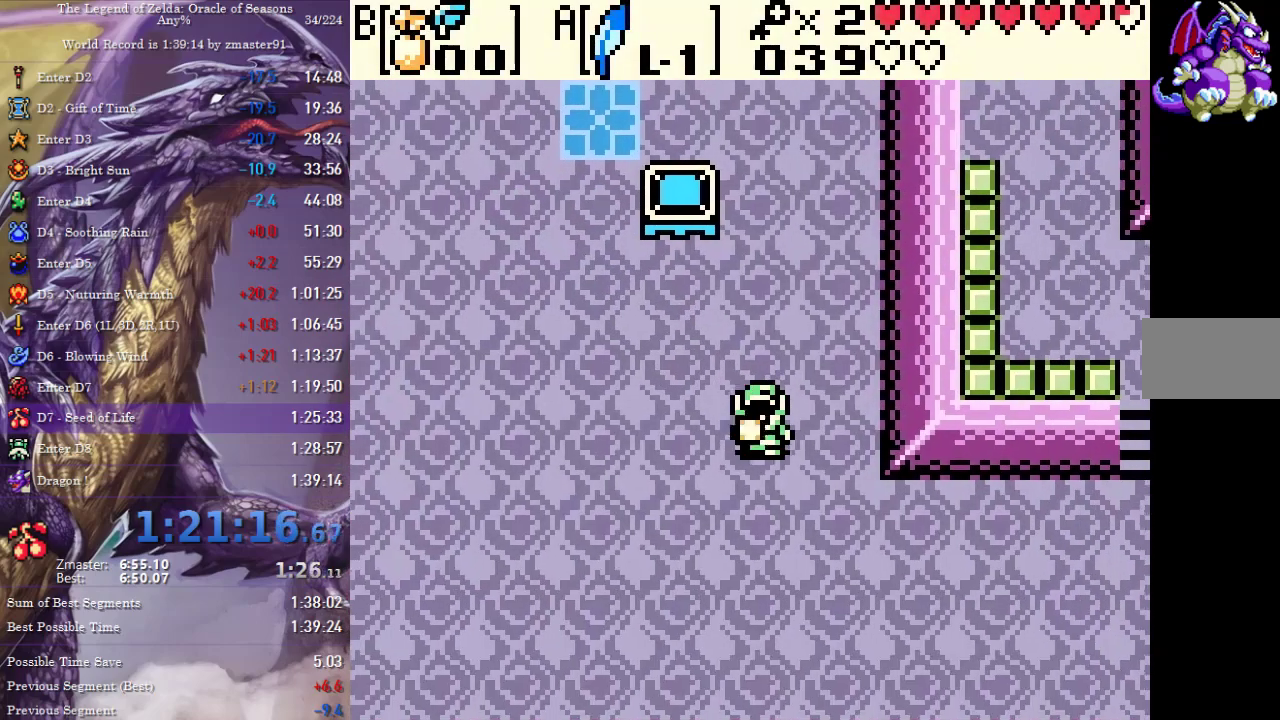
{"buttons": ["DPAD_RIGHT"], "events": [[183, "DPAD_DOWN", "up"]]}
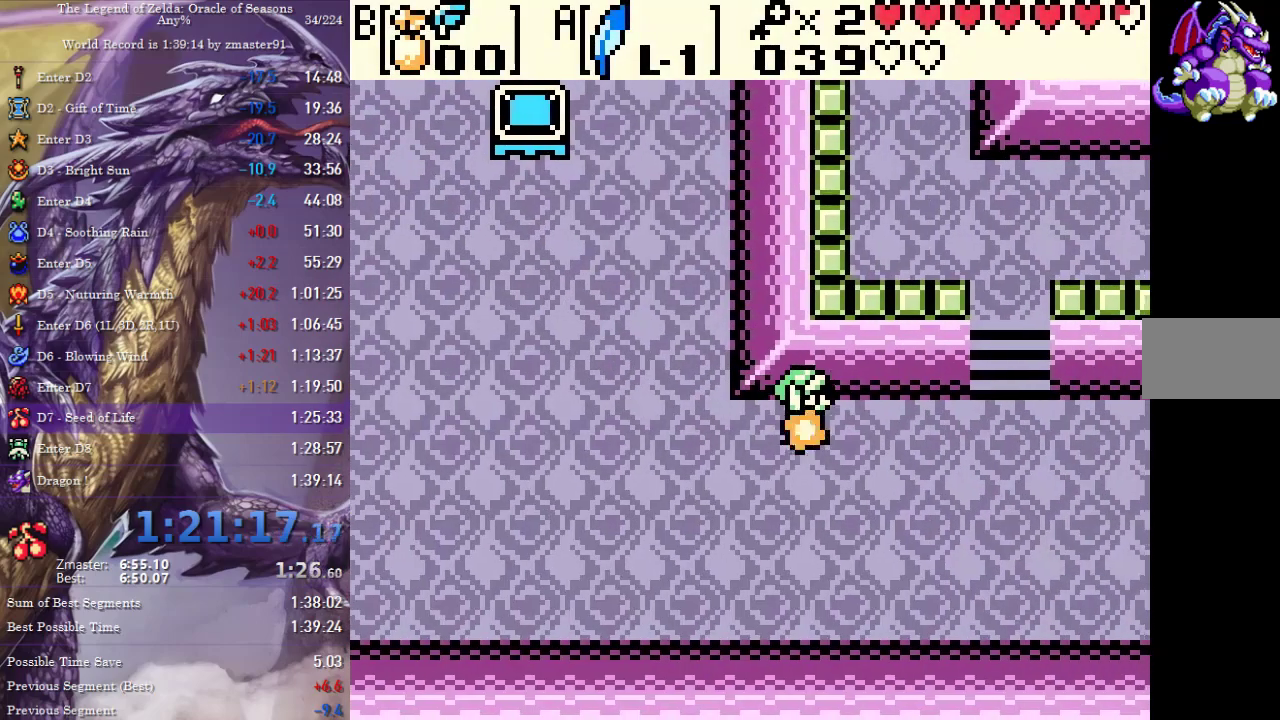
{"buttons": ["DPAD_DOWN", "DPAD_RIGHT"], "events": [[183, "DPAD_DOWN", "down"]]}
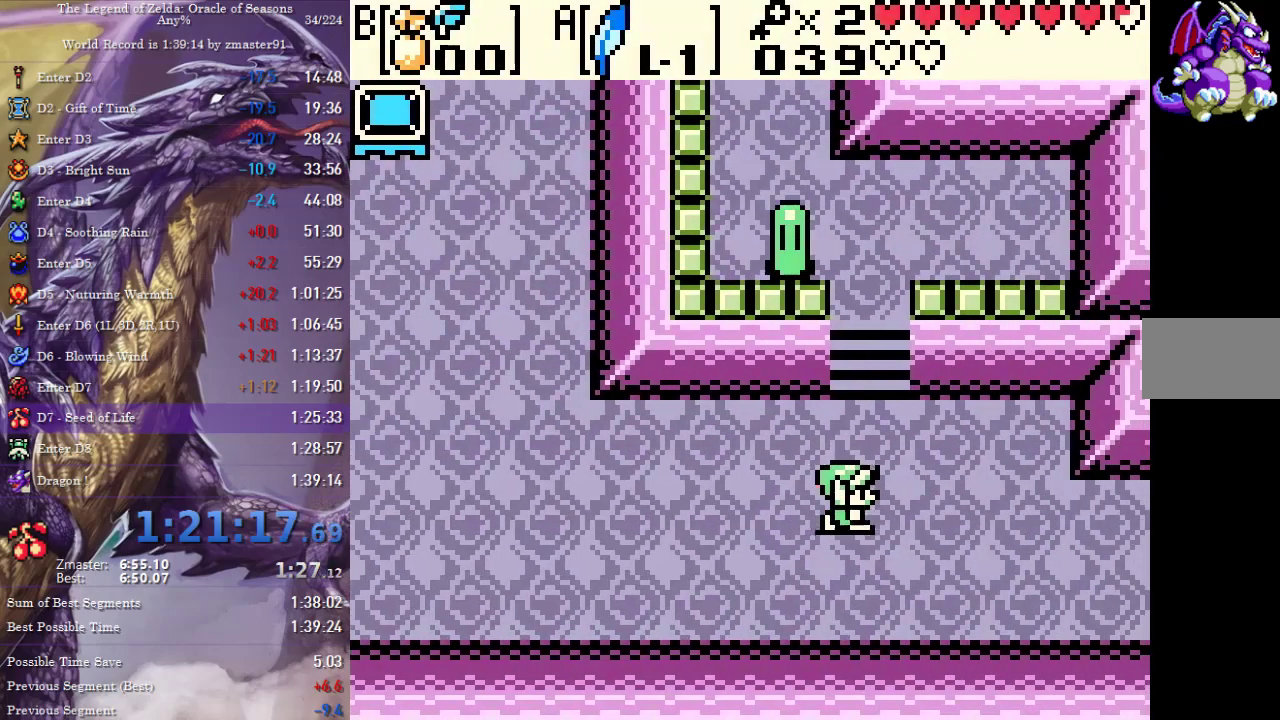
{"buttons": ["DPAD_RIGHT"], "events": [[17, "DPAD_DOWN", "up"]]}
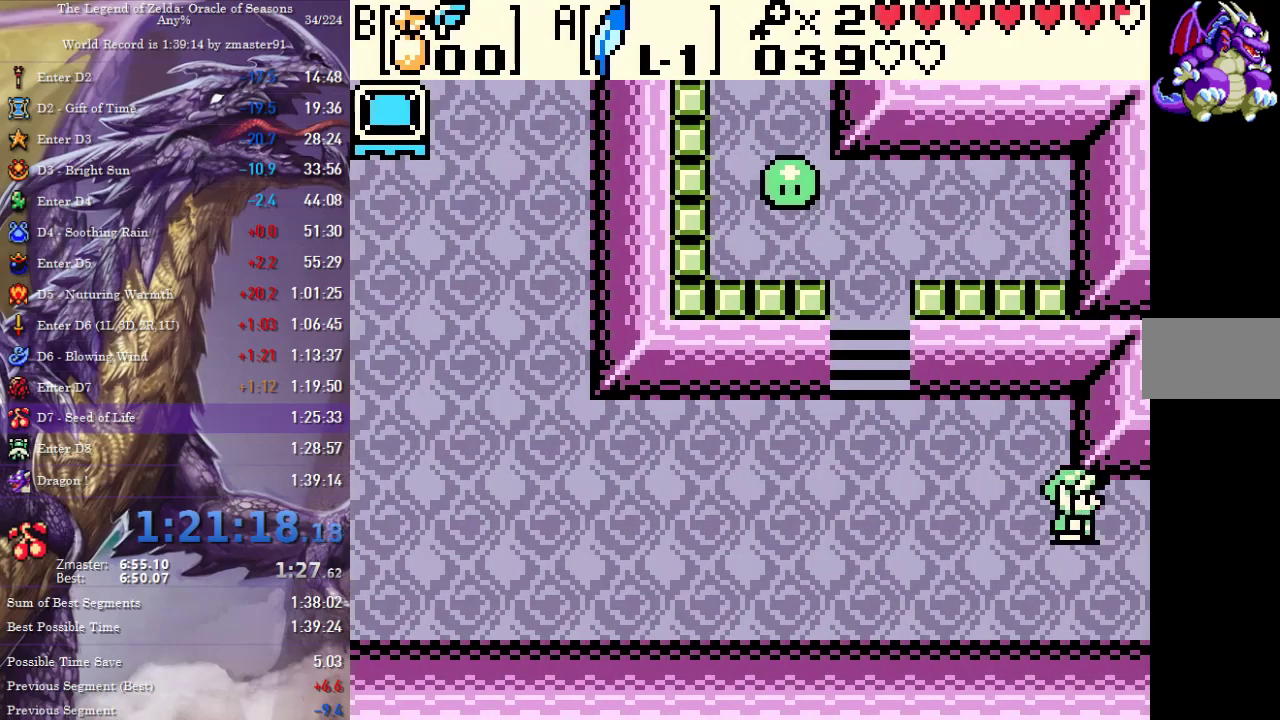
{"buttons": ["DPAD_RIGHT"], "events": []}
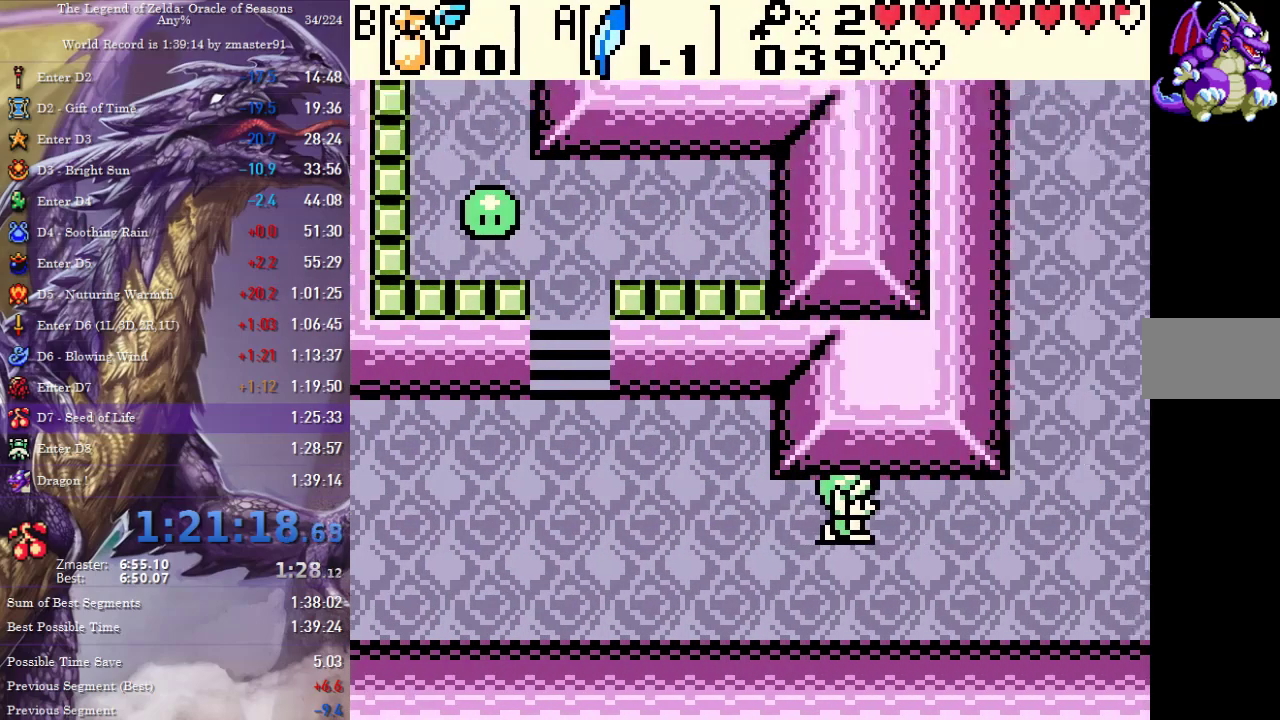
{"buttons": ["DPAD_RIGHT"], "events": []}
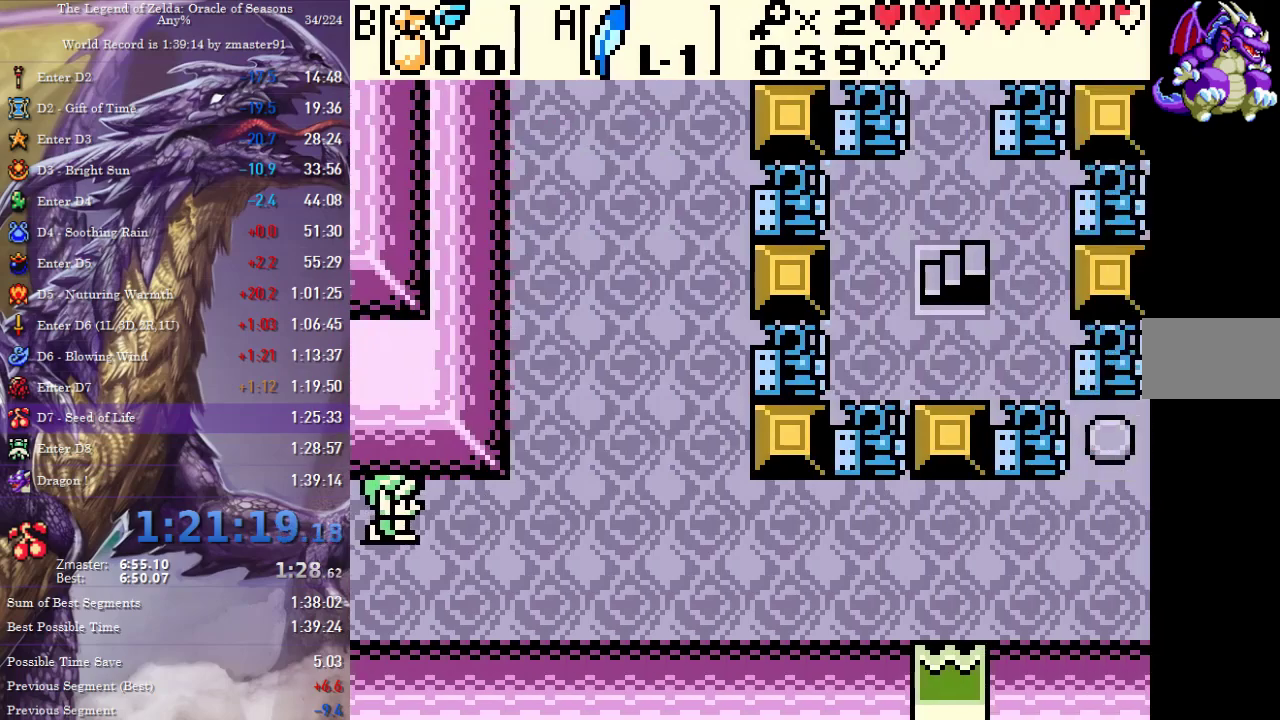
{"buttons": ["DPAD_RIGHT"], "events": []}
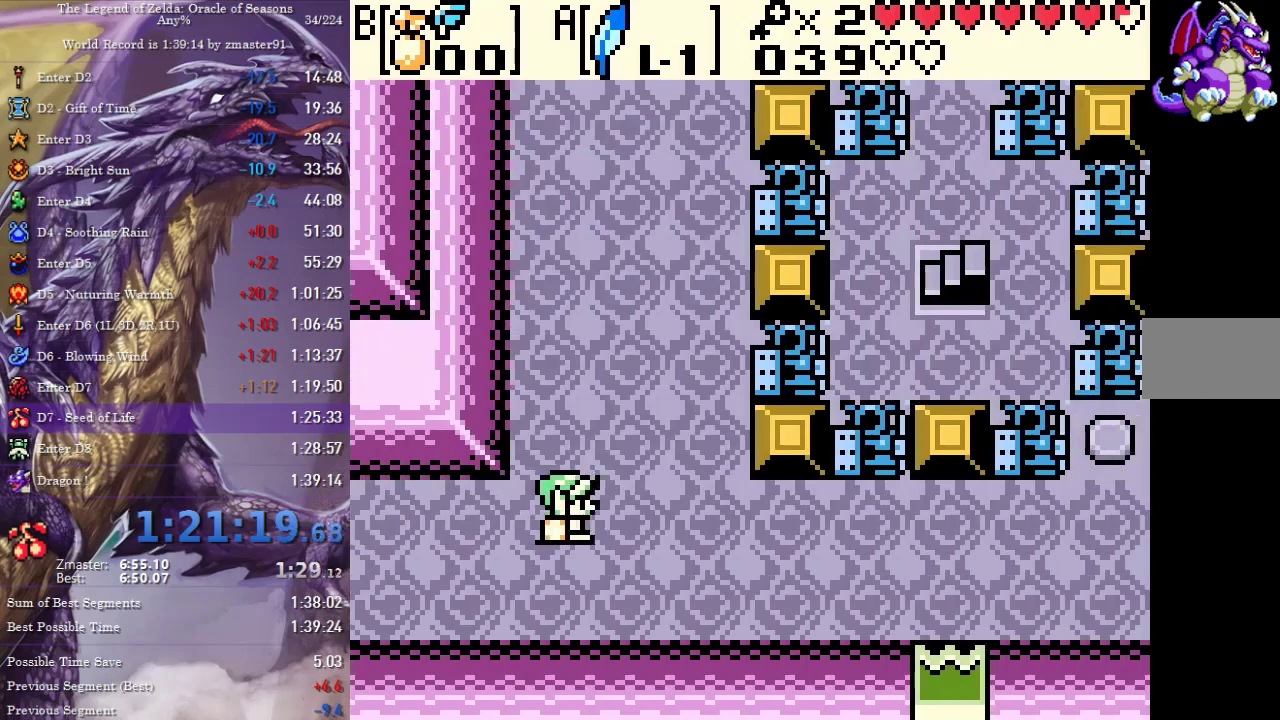
{"buttons": ["DPAD_RIGHT"], "events": []}
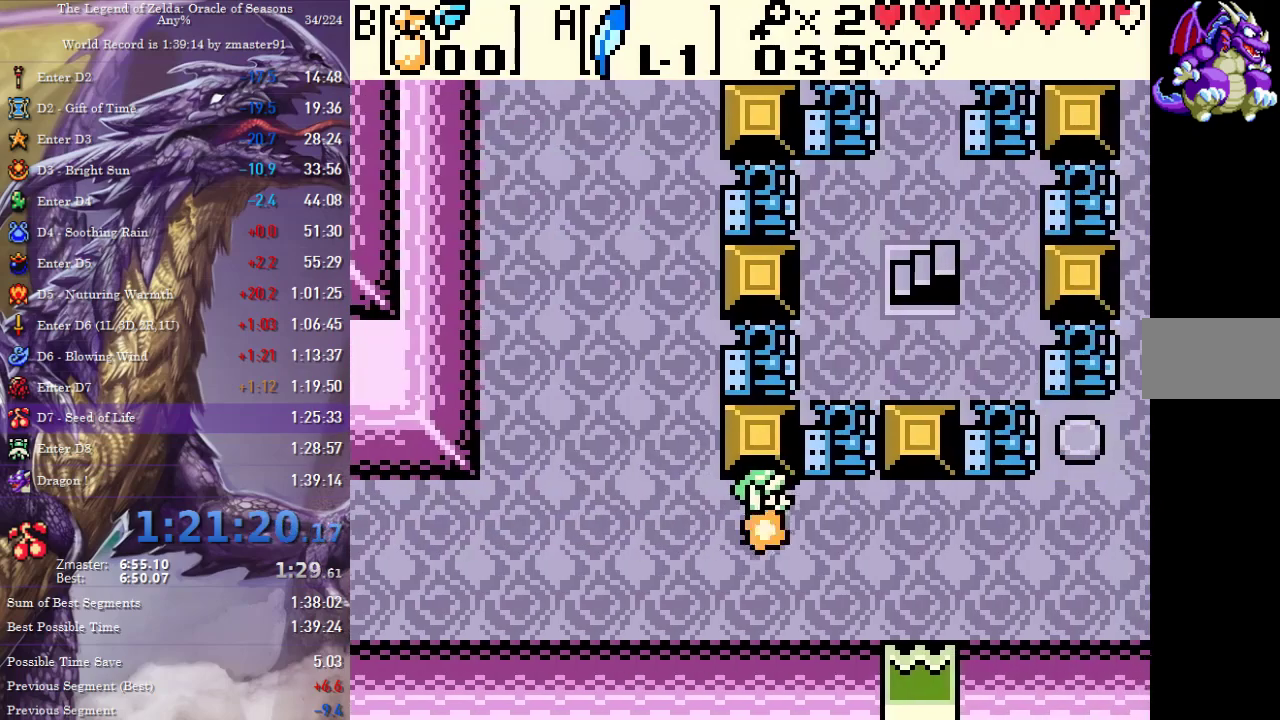
{"buttons": ["DPAD_RIGHT"], "events": [[67, "DPAD_UP", "down"], [183, "DPAD_UP", "up"]]}
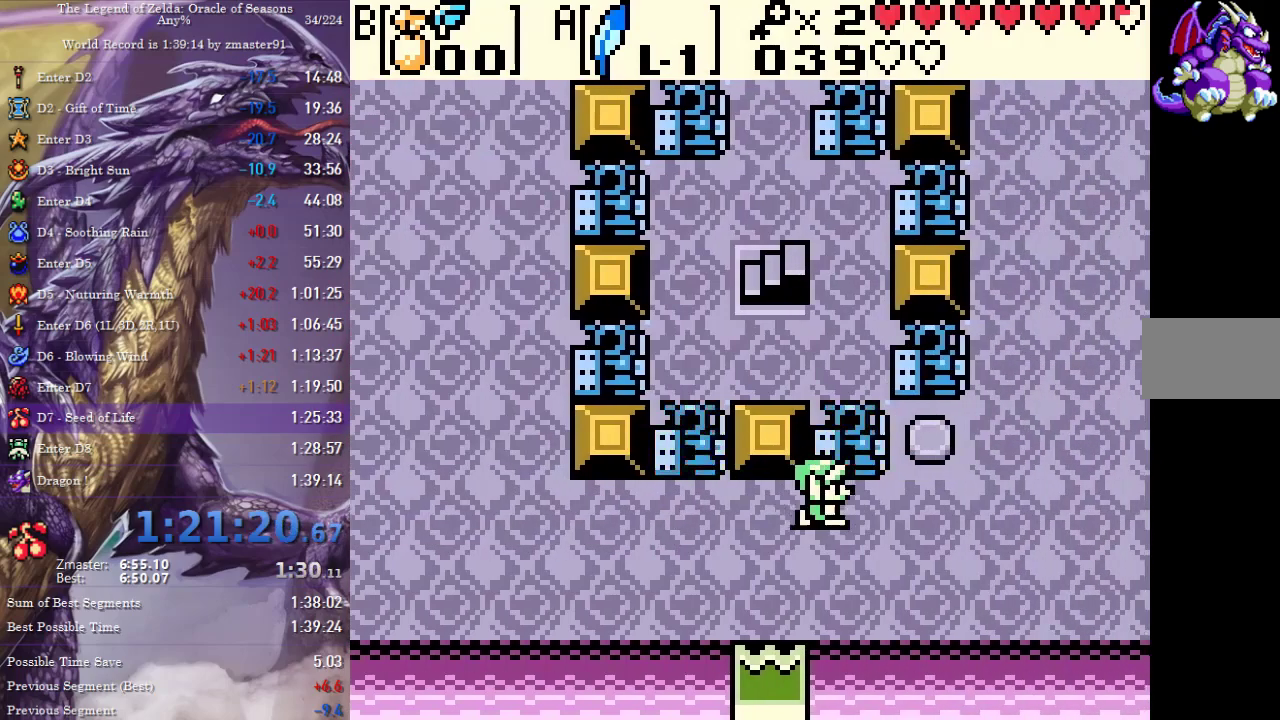
{"buttons": ["DPAD_RIGHT"]}
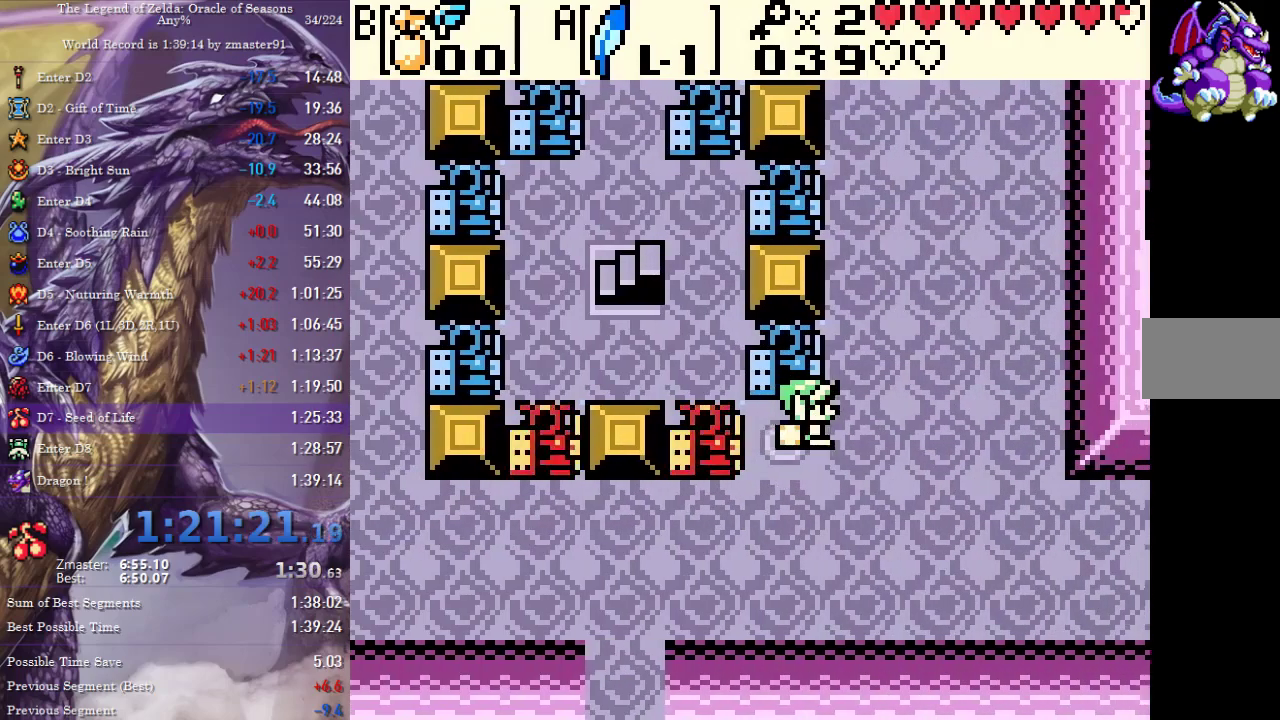
{"buttons": [], "events": [[17, "DPAD_UP", "down"], [50, "DPAD_RIGHT", "up"], [233, "DPAD_LEFT", "down"], [233, "DPAD_UP", "up"], [250, "DPAD_LEFT", "up"], [317, "DPAD_DOWN", "down"], [383, "DPAD_DOWN", "up"]]}
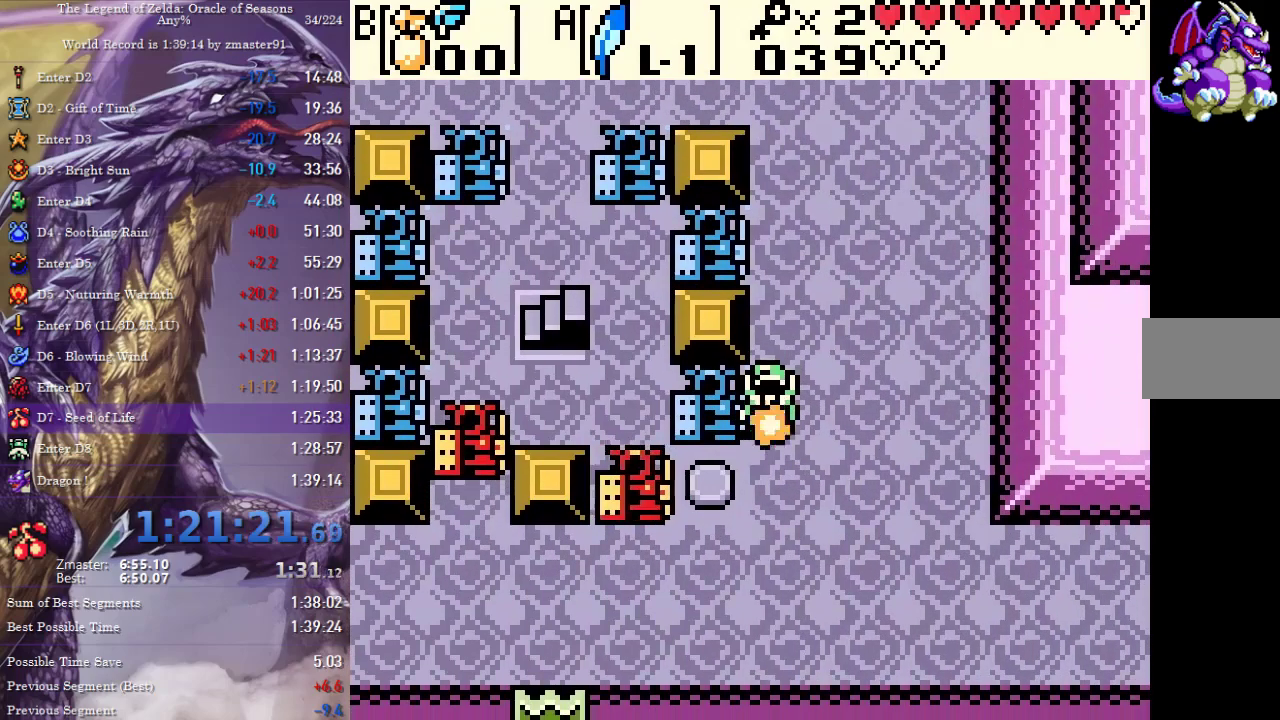
{"buttons": ["DPAD_LEFT"], "events": [[67, "DPAD_LEFT", "down"], [217, "DPAD_LEFT", "up"], [450, "DPAD_LEFT", "down"]]}
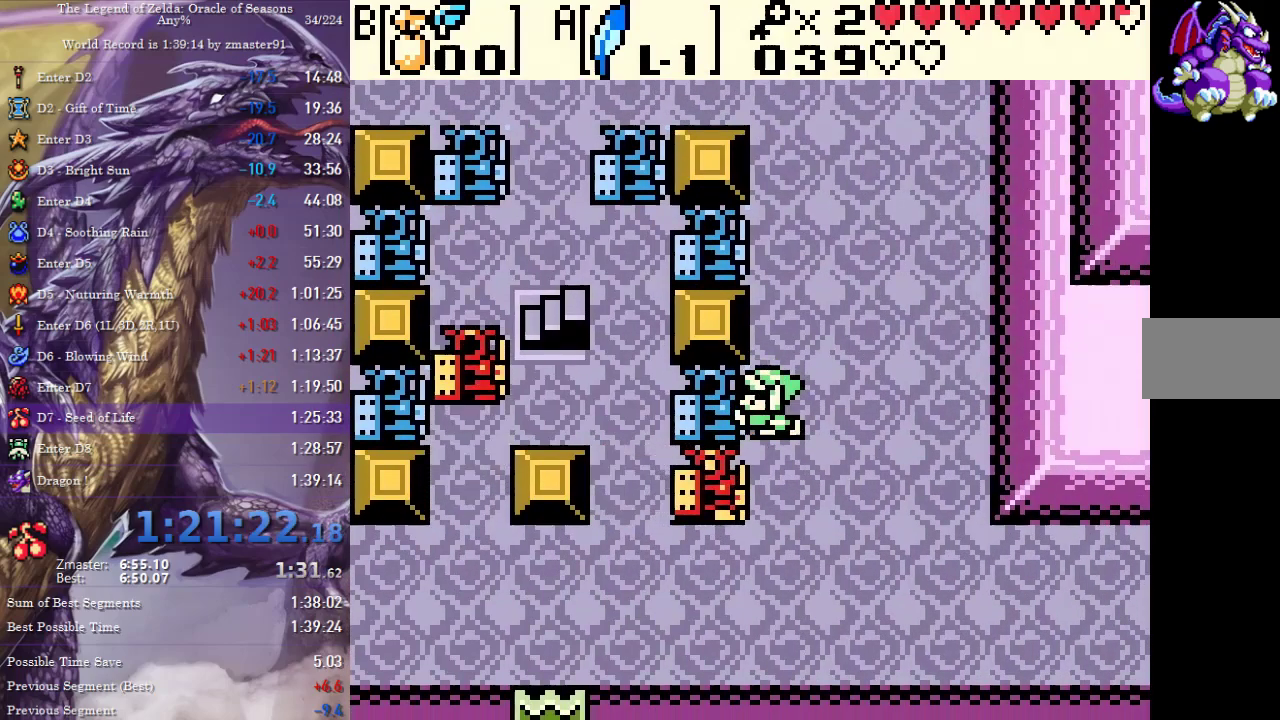
{"buttons": ["B"], "events": [[267, "START", "down"], [300, "DPAD_LEFT", "up"], [400, "START", "up"], [467, "B", "down"]]}